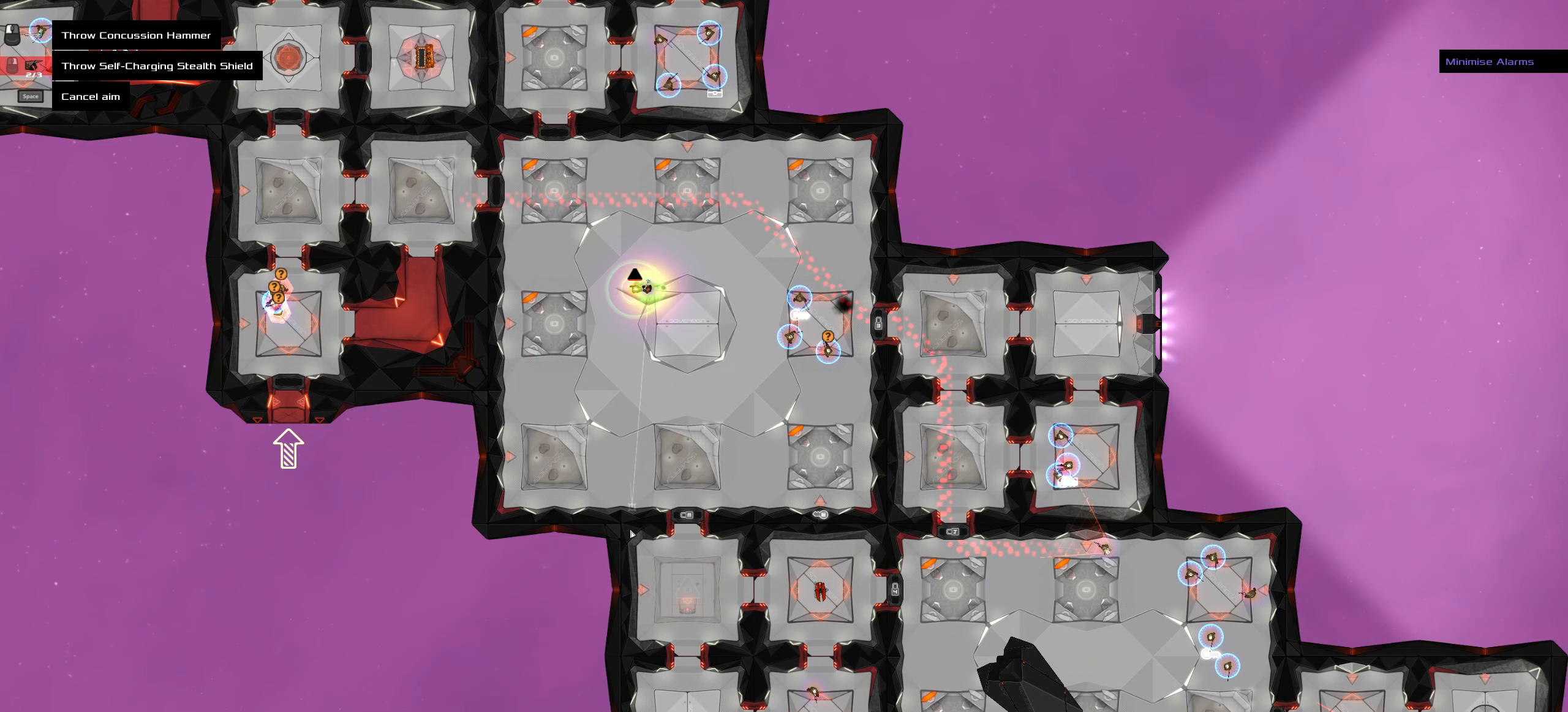
Gameplay with keyboard and mouse; each line is a JSON object with the keys and mouse buttons held at the frame after it. "events" lists presses ("down") and releases ("up") of ".", "/", "0", "1", "2", "3", "4", "5", "6", "7", "8", "9", "a", "alt_l", "alt_r", "b", "backslash", "backspace", "c", "caps_lock", "comma", "ctrl_l", "ctrl_r", "d", "down", "e", "equals", "f", "g", "h", "i", "j", "k", "l", "lbracket", "left", "m", "minus", "n", "o", "p", "q", "quote", "r", "rbracket", "return", "right", "s", "semicolon", "shift_l", "shift_r", "space", "super", "t", "tab", "tilde", "u", "up", "v", "w", "x", "y", "z", "mouse_left", "mouse_wheel" and "mouse_right" between this image and that frame as [ms after this image, input, new state], when the widget could be followed in between. "mouse_left", "mouse_wheel", "mouse_right" = the "left", "wheel", "right" buttons of the "mouse" list. No other keys are recorded. "wheel" means that the mouse wheel is clicked or scrolled. Not read: mouse_move.
{"keys": [], "mouse": [], "events": []}
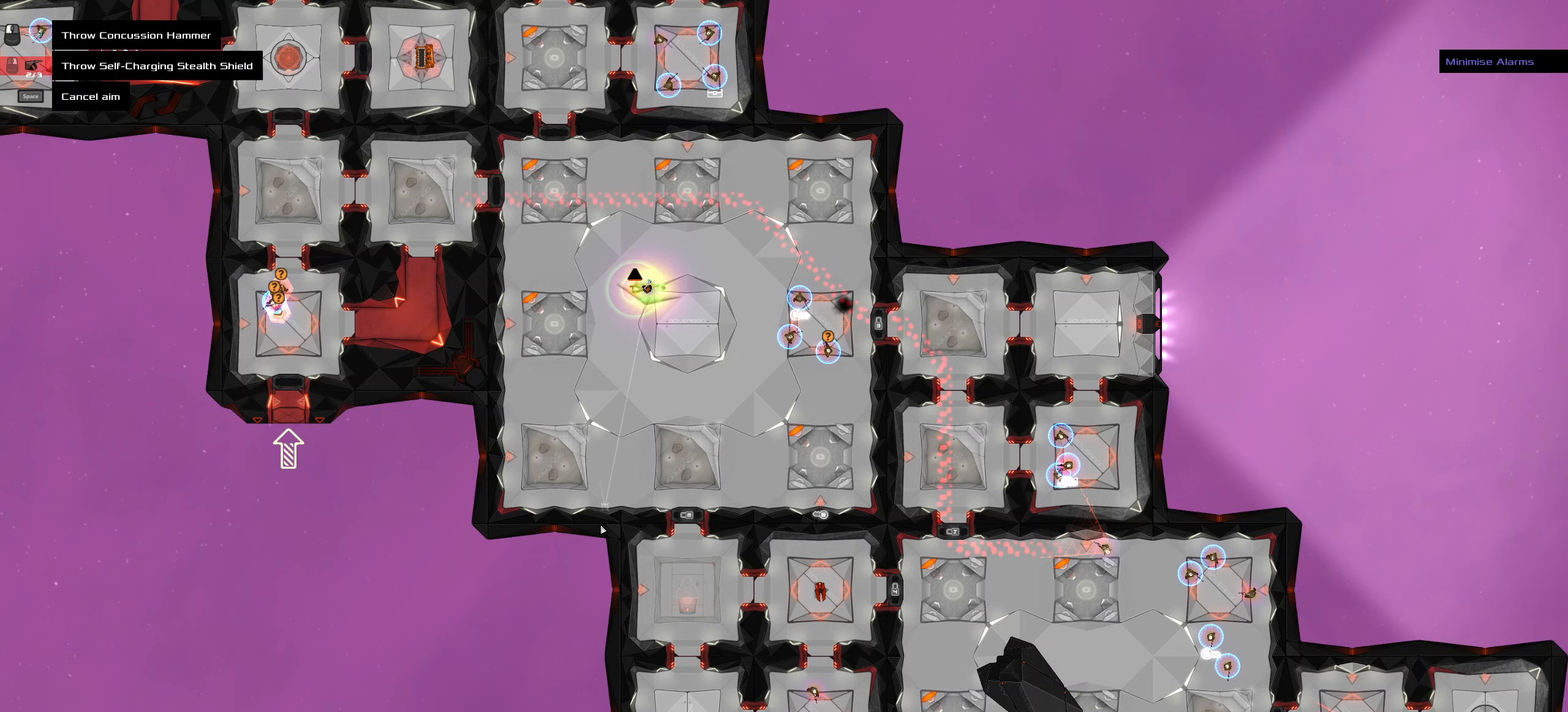
{"keys": [], "mouse": [], "events": []}
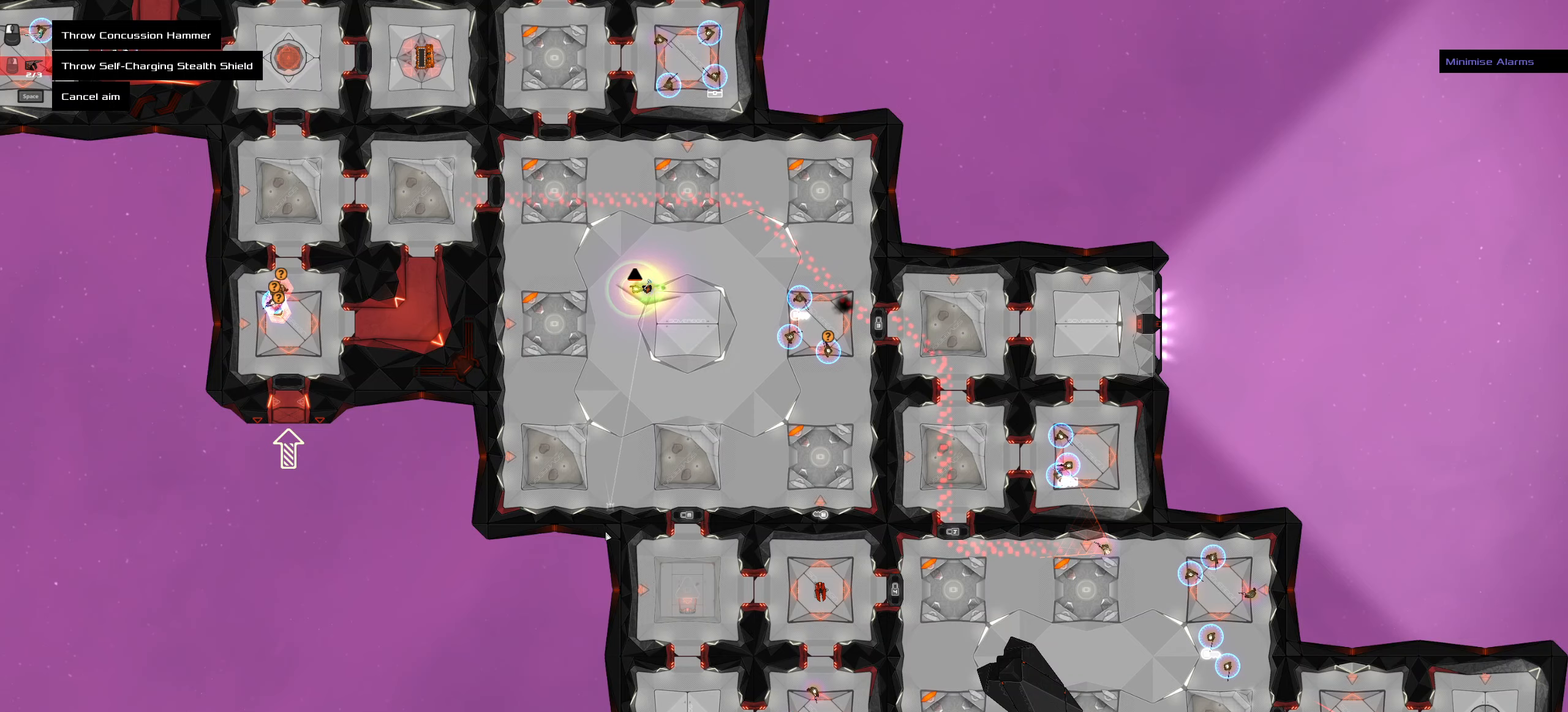
{"keys": [], "mouse": [], "events": [[184, "ctrl_l", "down"], [234, "ctrl_l", "up"]]}
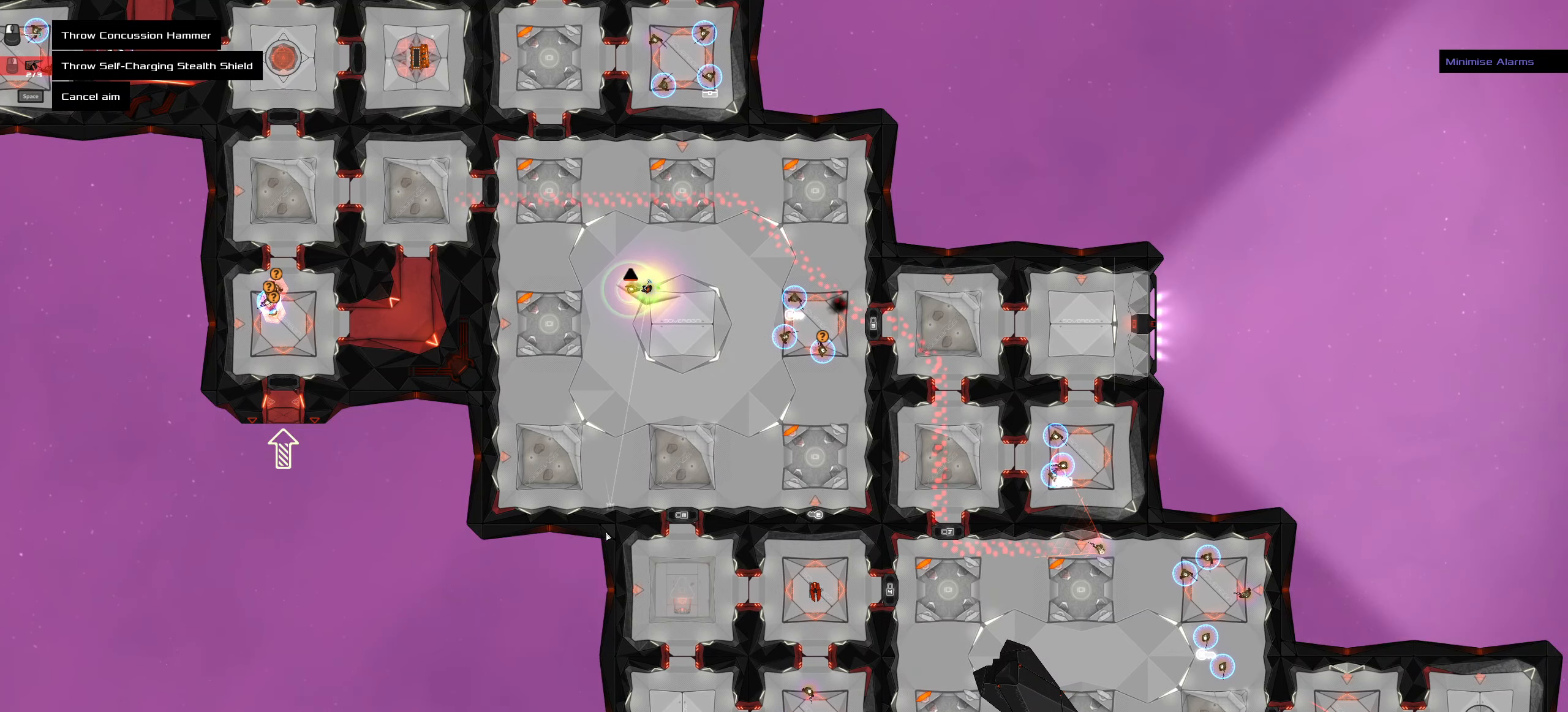
{"keys": [], "mouse": [], "events": [[200, "ctrl_l", "down"], [300, "ctrl_l", "up"]]}
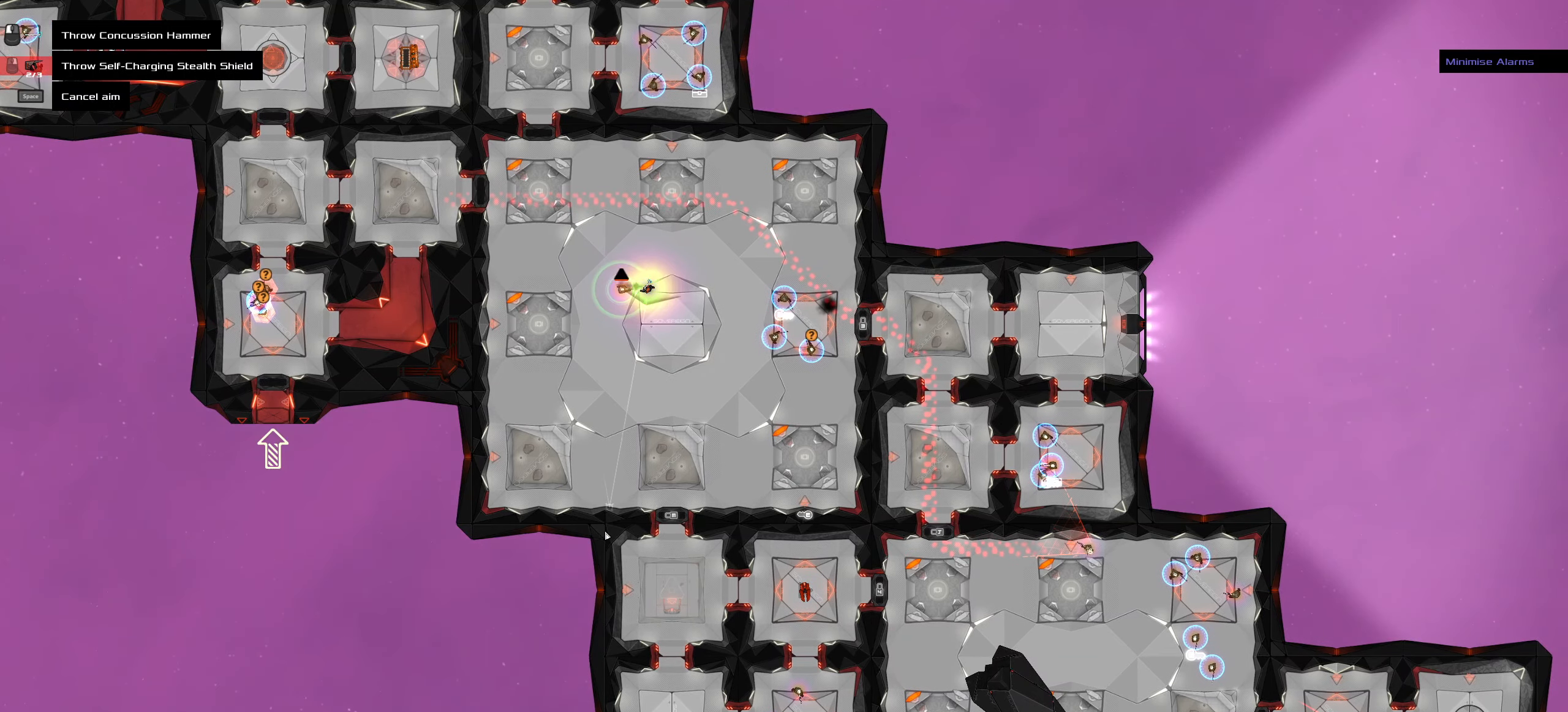
{"keys": [], "mouse": [], "events": [[167, "ctrl_l", "down"], [267, "ctrl_l", "up"]]}
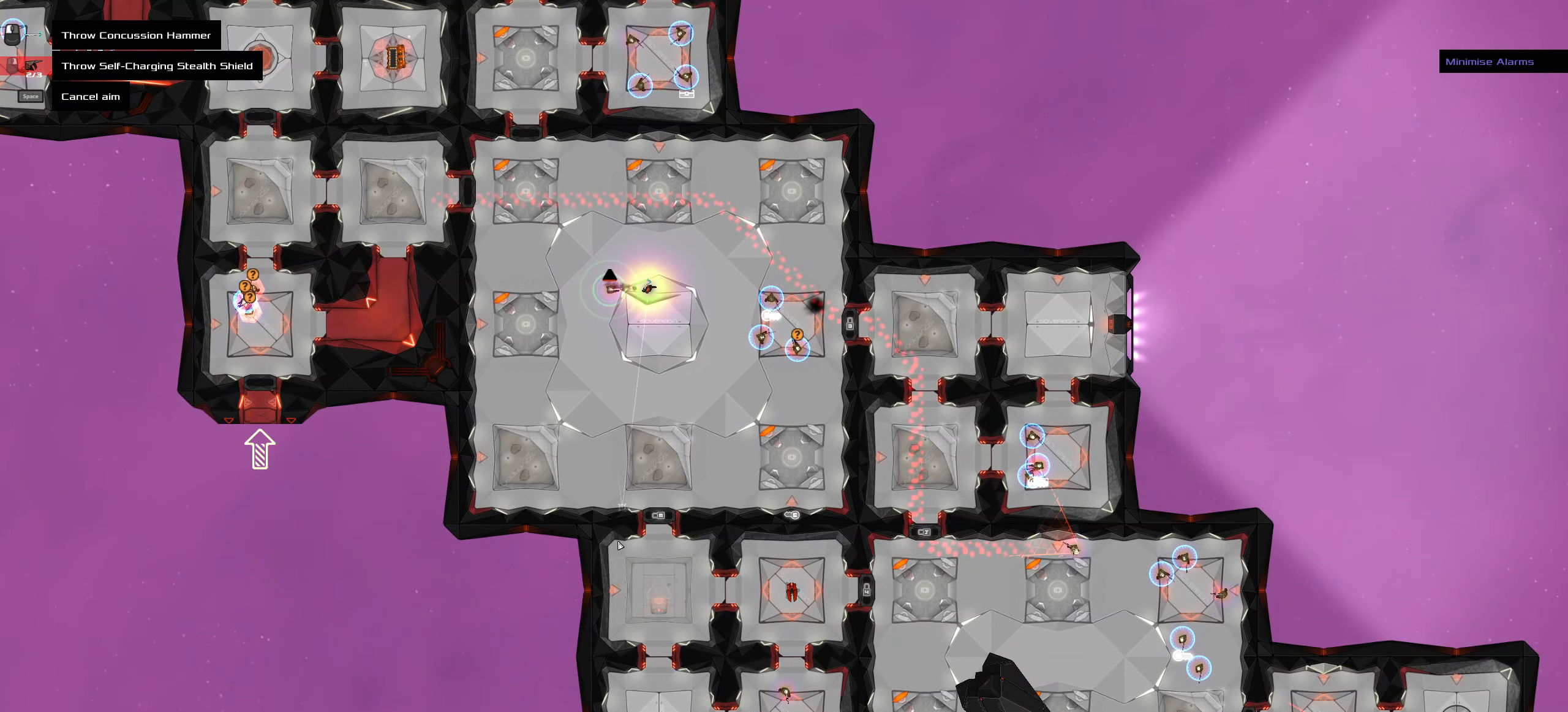
{"keys": [], "mouse": [], "events": [[234, "ctrl_l", "down"], [417, "ctrl_l", "up"]]}
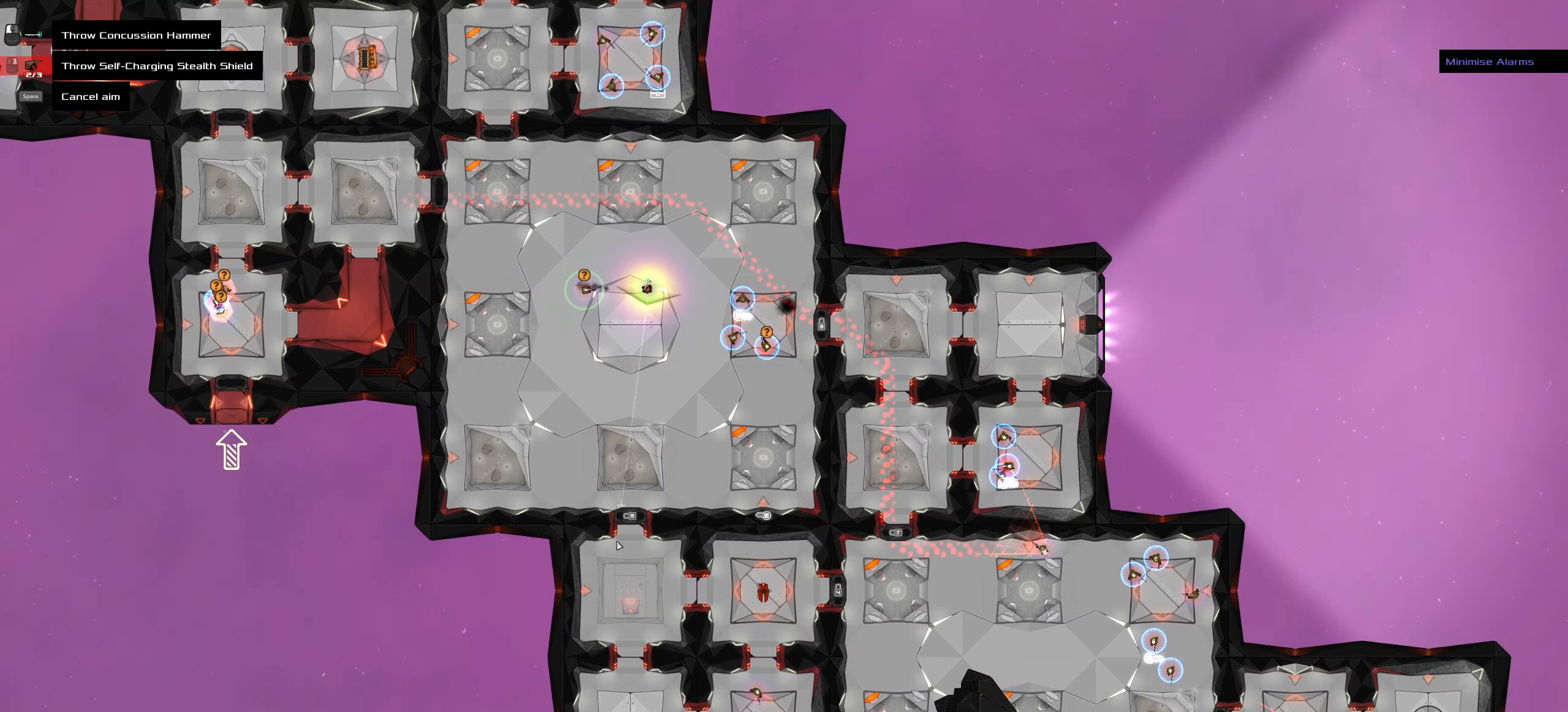
{"keys": [], "mouse": [], "events": [[150, "ctrl_l", "down"], [334, "ctrl_l", "up"]]}
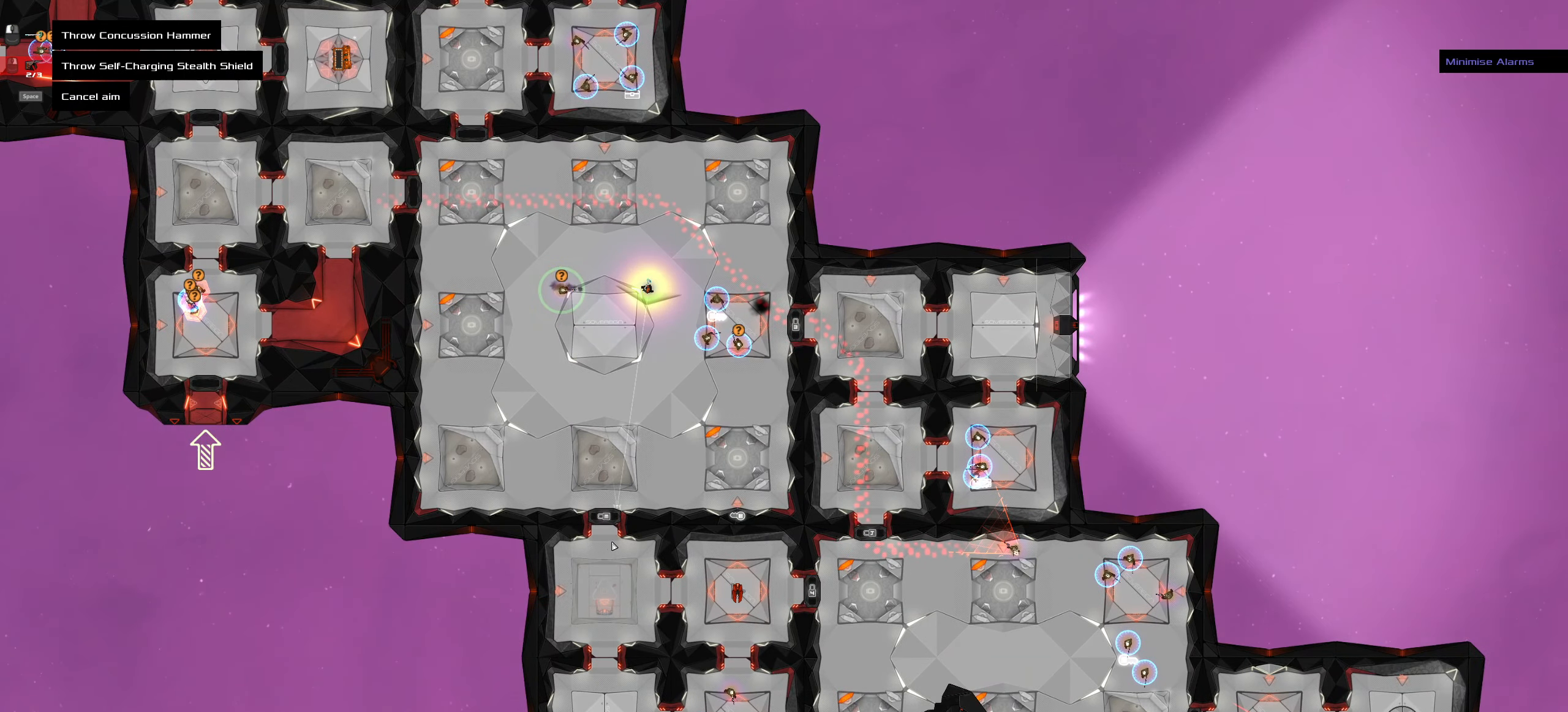
{"keys": [], "mouse": [], "events": [[117, "ctrl_l", "down"], [267, "ctrl_l", "up"]]}
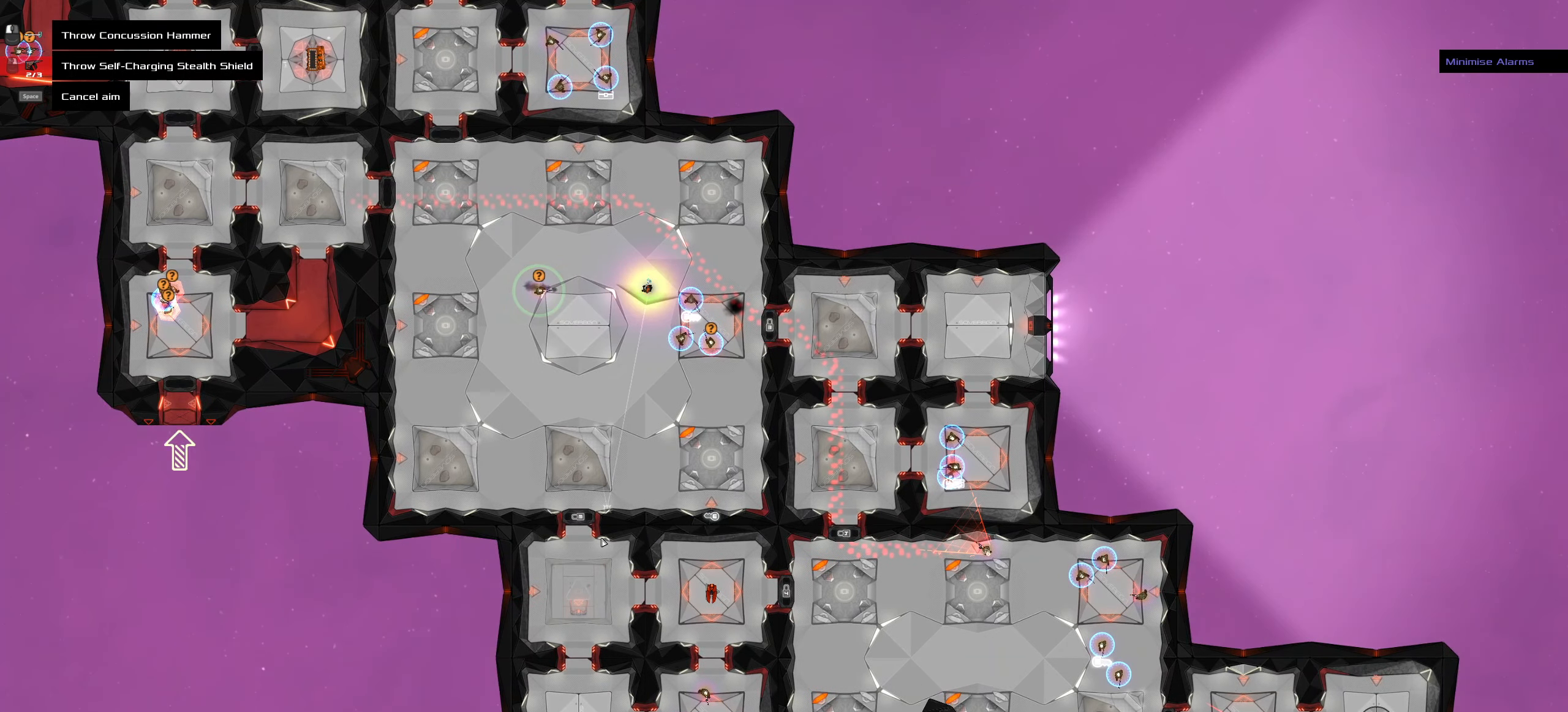
{"keys": [], "mouse": [], "events": [[84, "ctrl_l", "down"], [234, "ctrl_l", "up"]]}
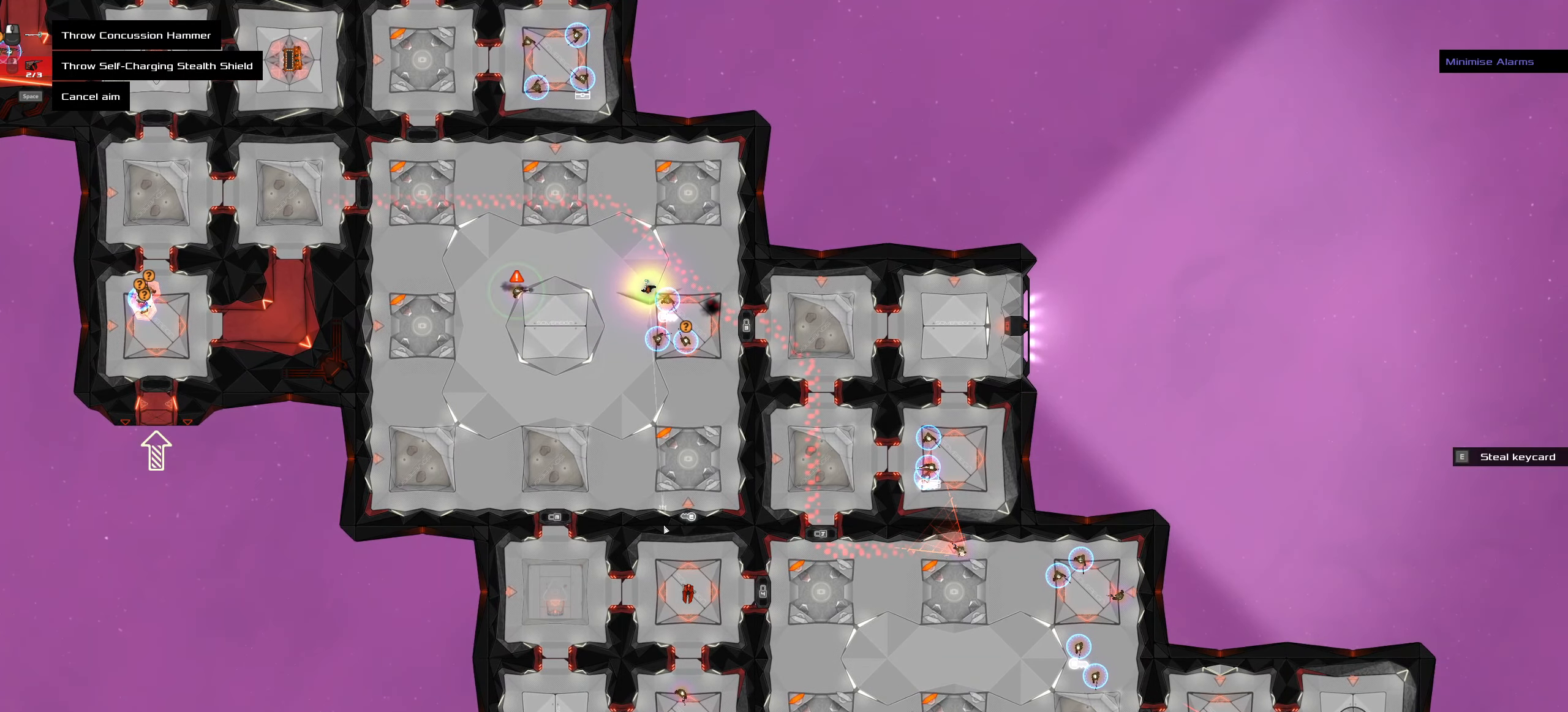
{"keys": [], "mouse": [], "events": []}
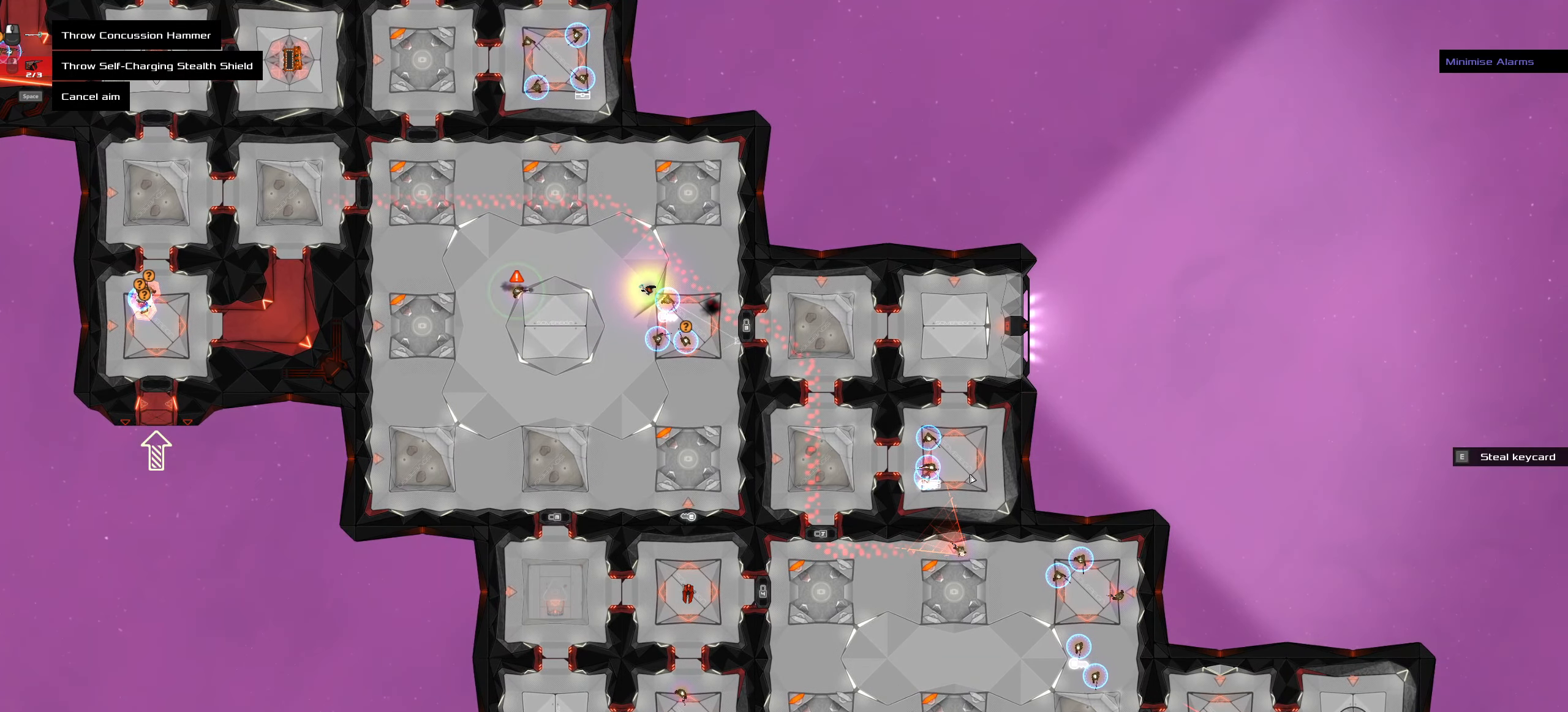
{"keys": [], "mouse": []}
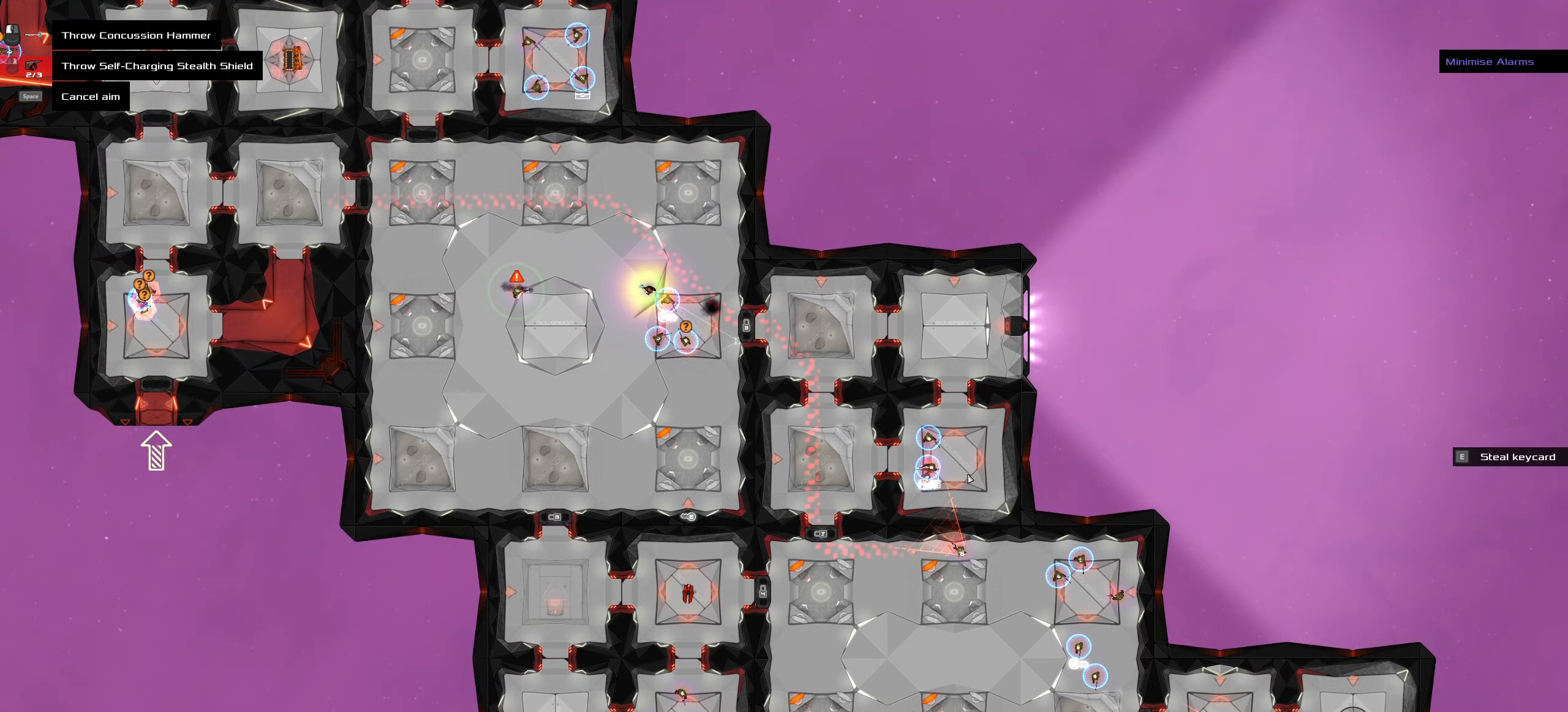
{"keys": ["ctrl_l"], "mouse": [], "events": [[50, "space", "down"], [133, "space", "up"], [233, "ctrl_l", "down"]]}
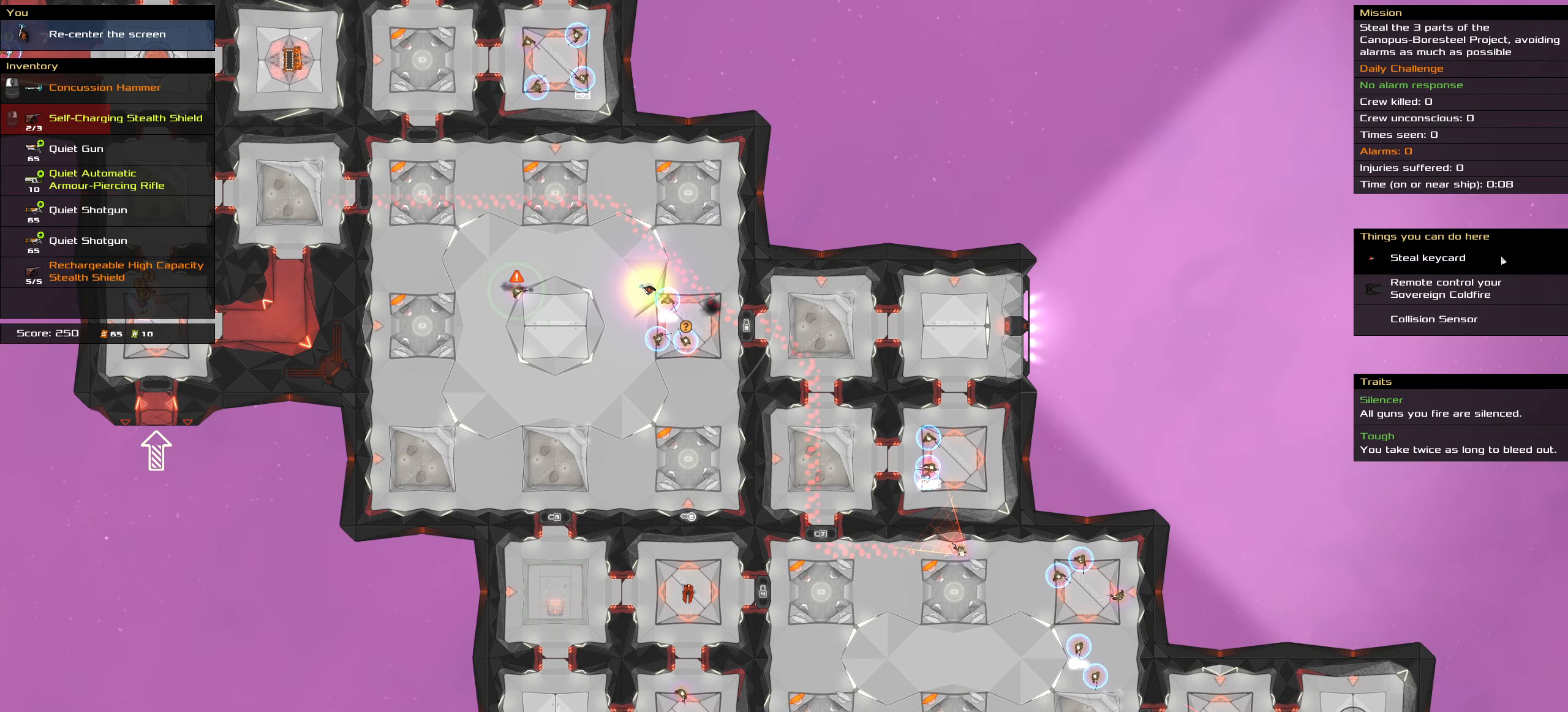
{"keys": ["ctrl_l"], "mouse": [], "events": []}
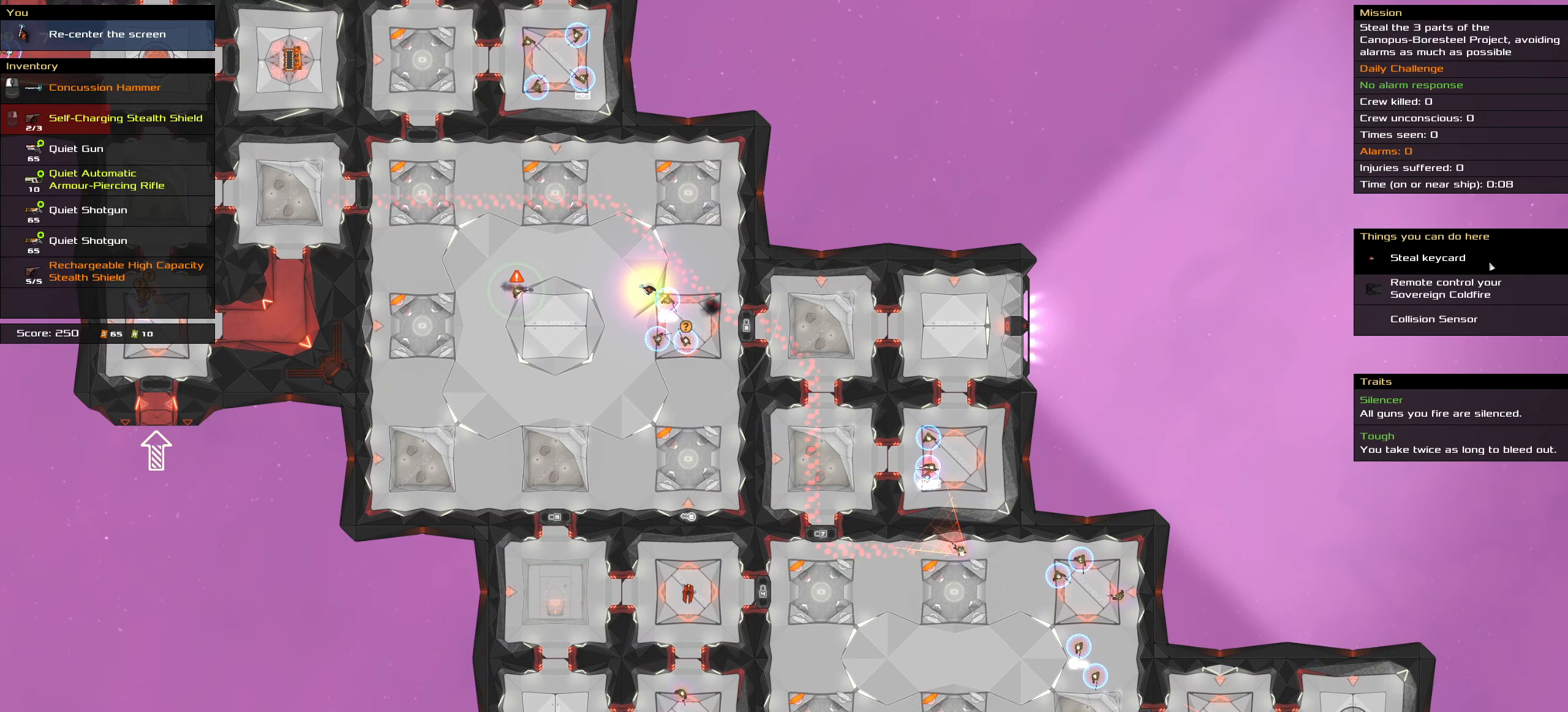
{"keys": ["ctrl_l"], "mouse": [], "events": [[216, "mouse_left", "down"], [316, "mouse_left", "up"], [316, "space", "down"], [450, "space", "up"]]}
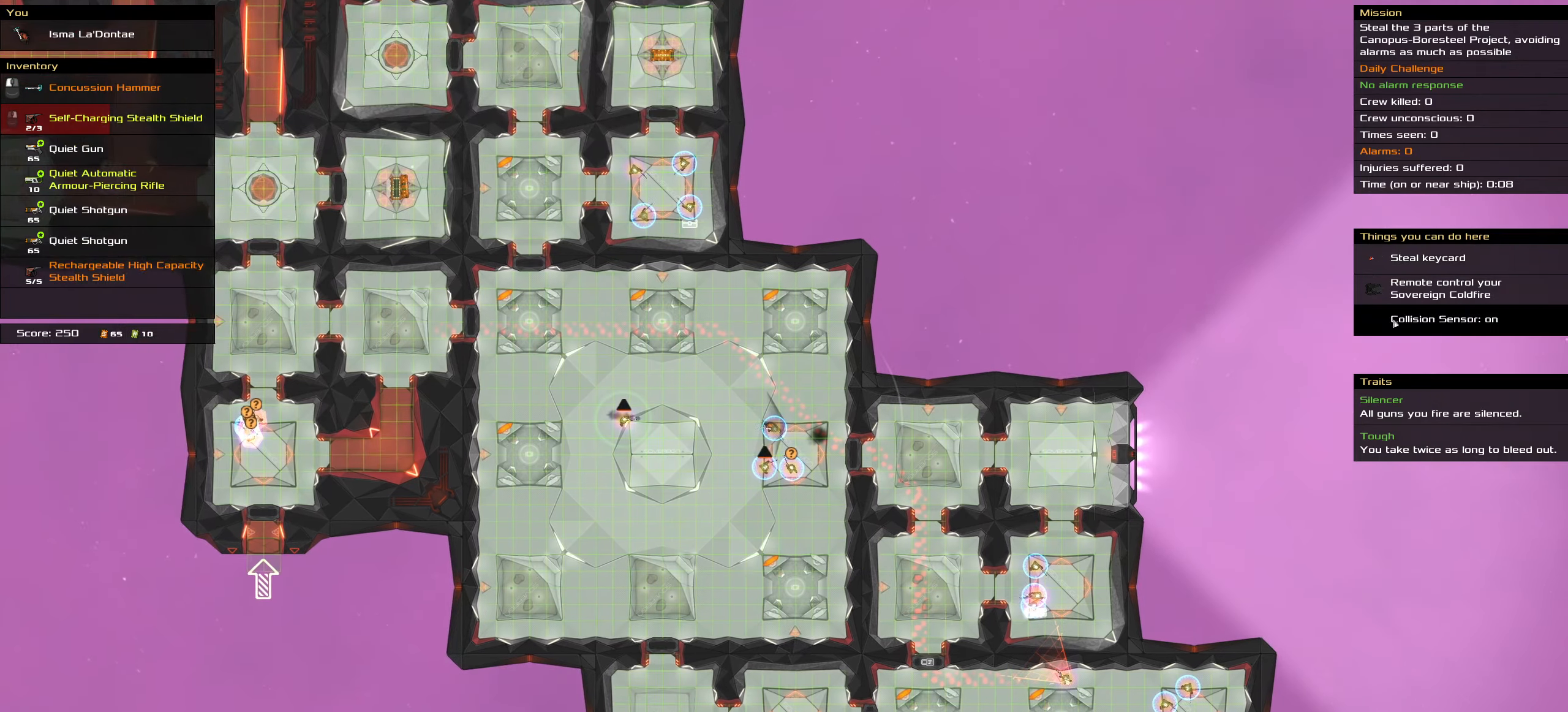
{"keys": [], "mouse": [], "events": [[133, "ctrl_l", "up"], [366, "t", "down"], [466, "t", "up"]]}
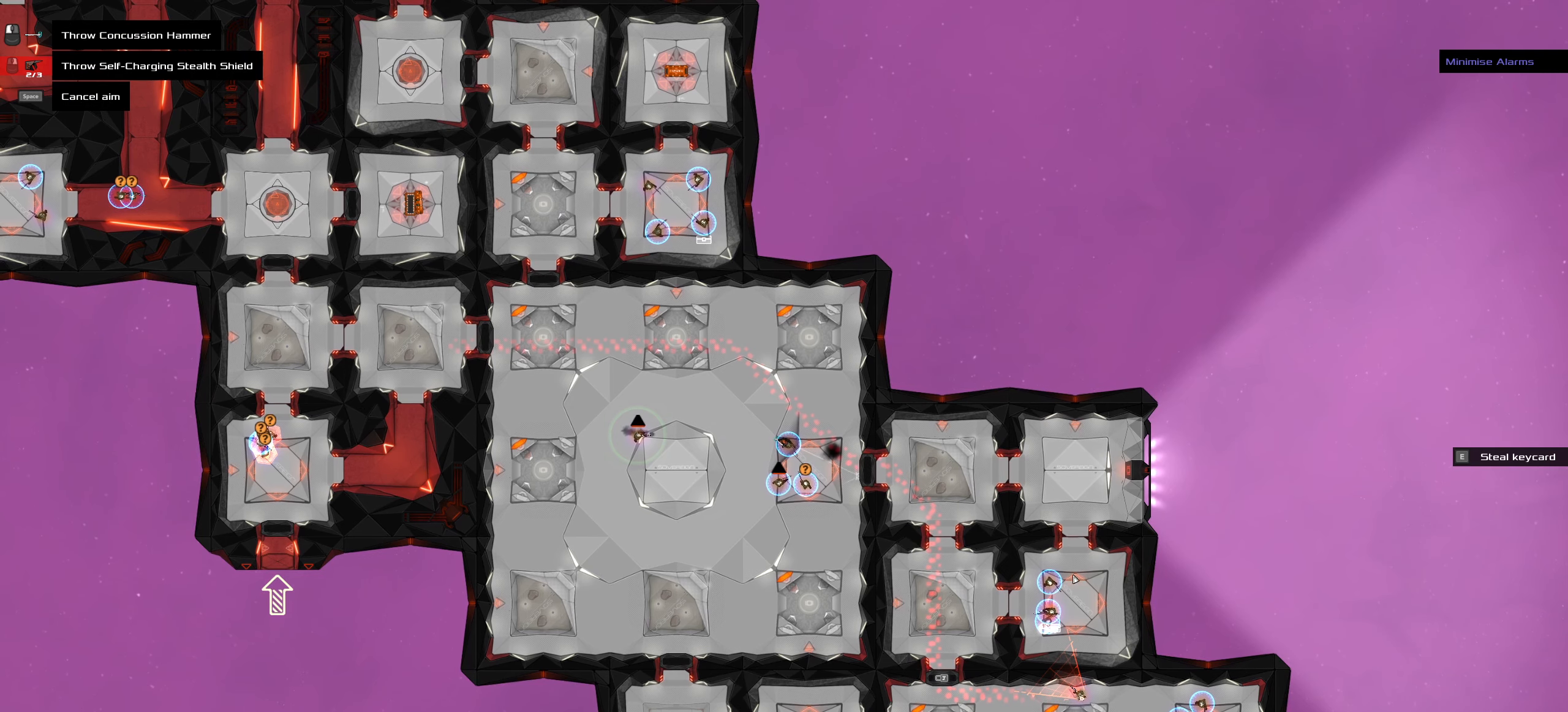
{"keys": [], "mouse": [], "events": []}
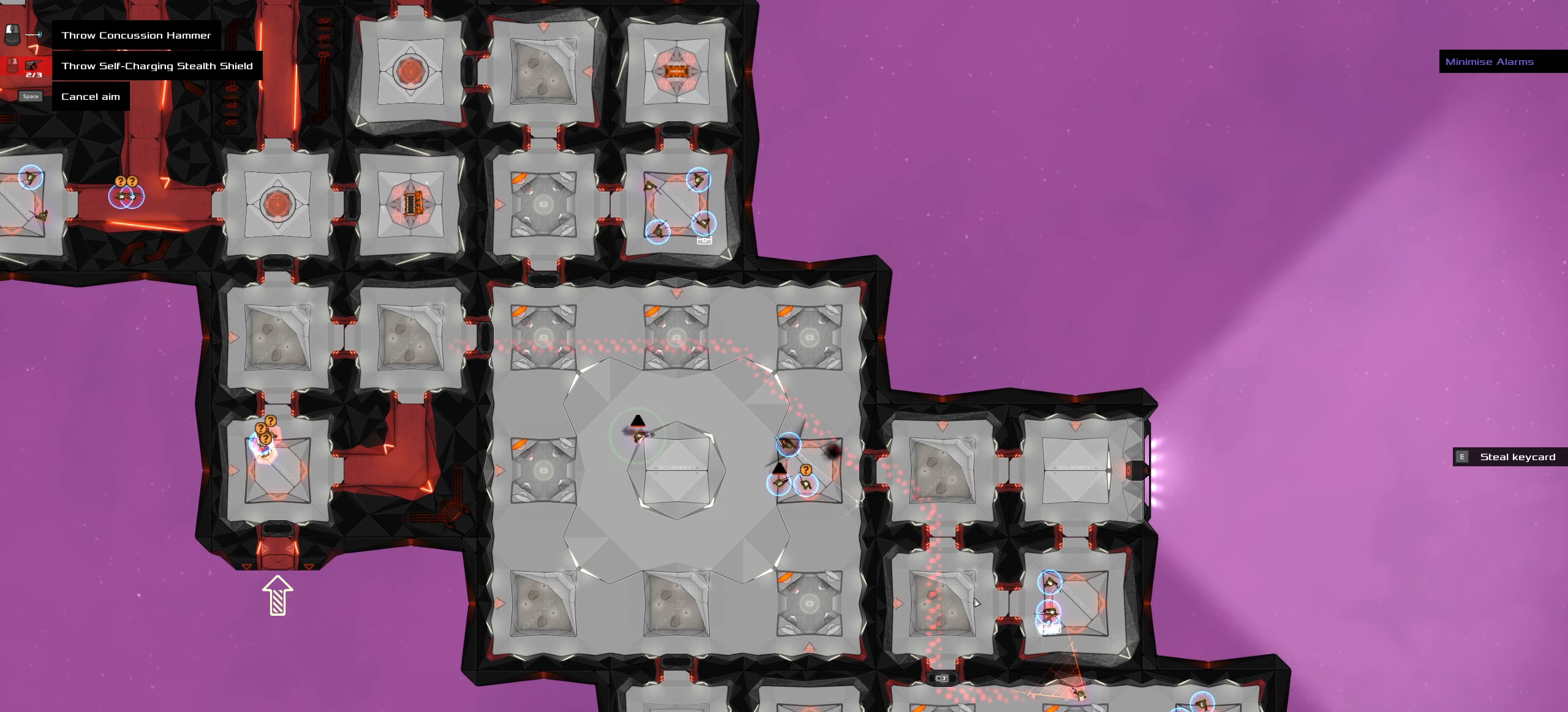
{"keys": ["ctrl_l"], "mouse": [], "events": [[166, "mouse_wheel", "down"], [300, "mouse_wheel", "up"], [500, "ctrl_l", "down"]]}
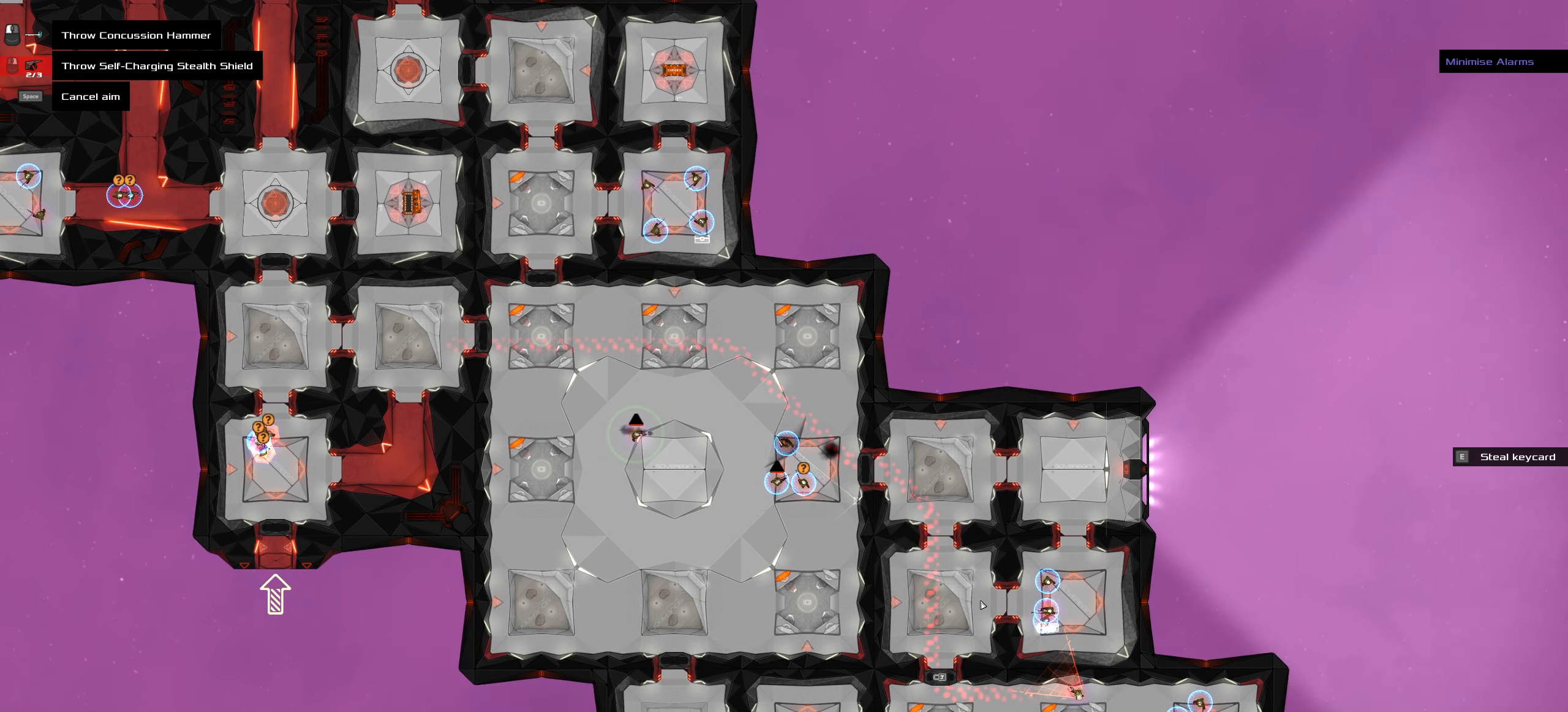
{"keys": ["ctrl_l"], "mouse": [], "events": [[283, "ctrl_l", "up"], [466, "ctrl_l", "down"]]}
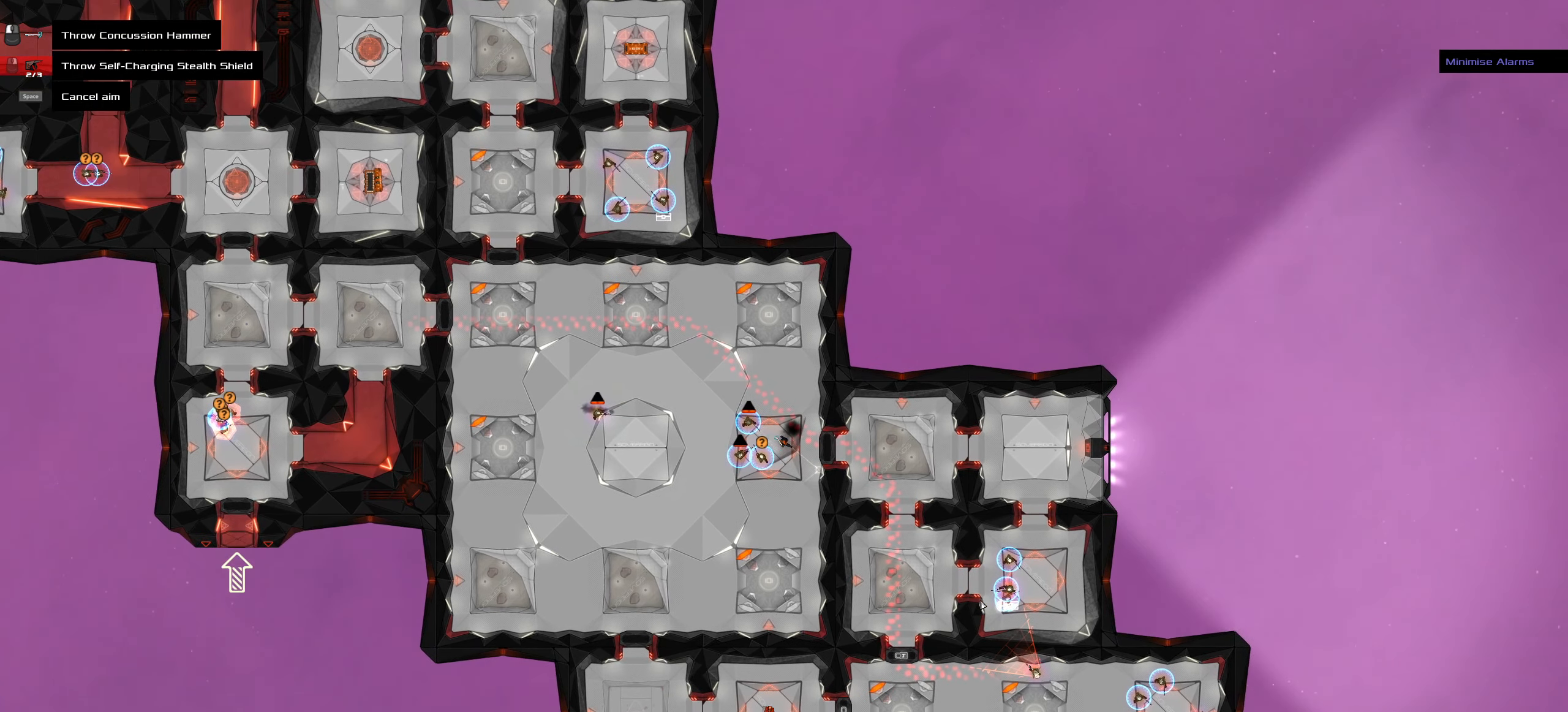
{"keys": [], "mouse": [], "events": [[250, "ctrl_l", "up"]]}
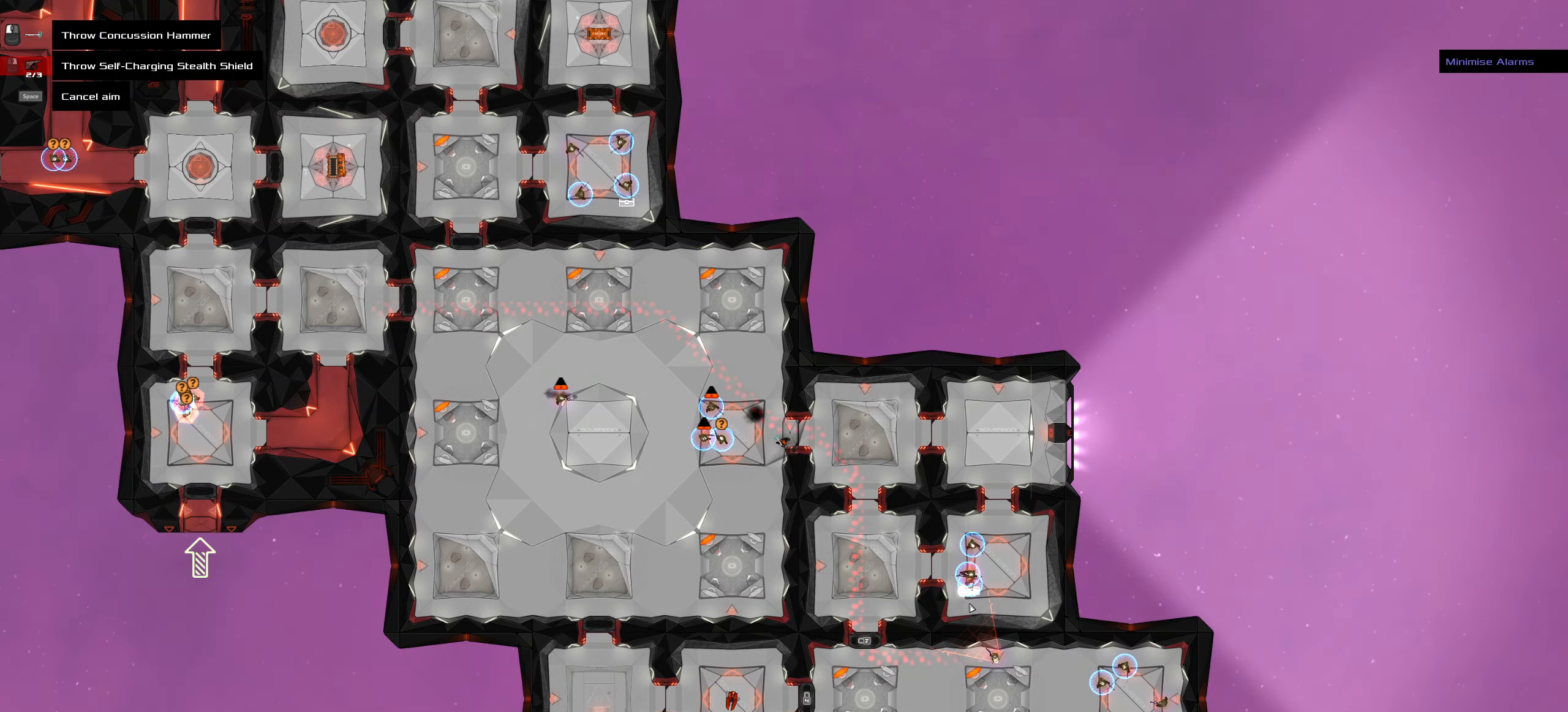
{"keys": [], "mouse": [], "events": []}
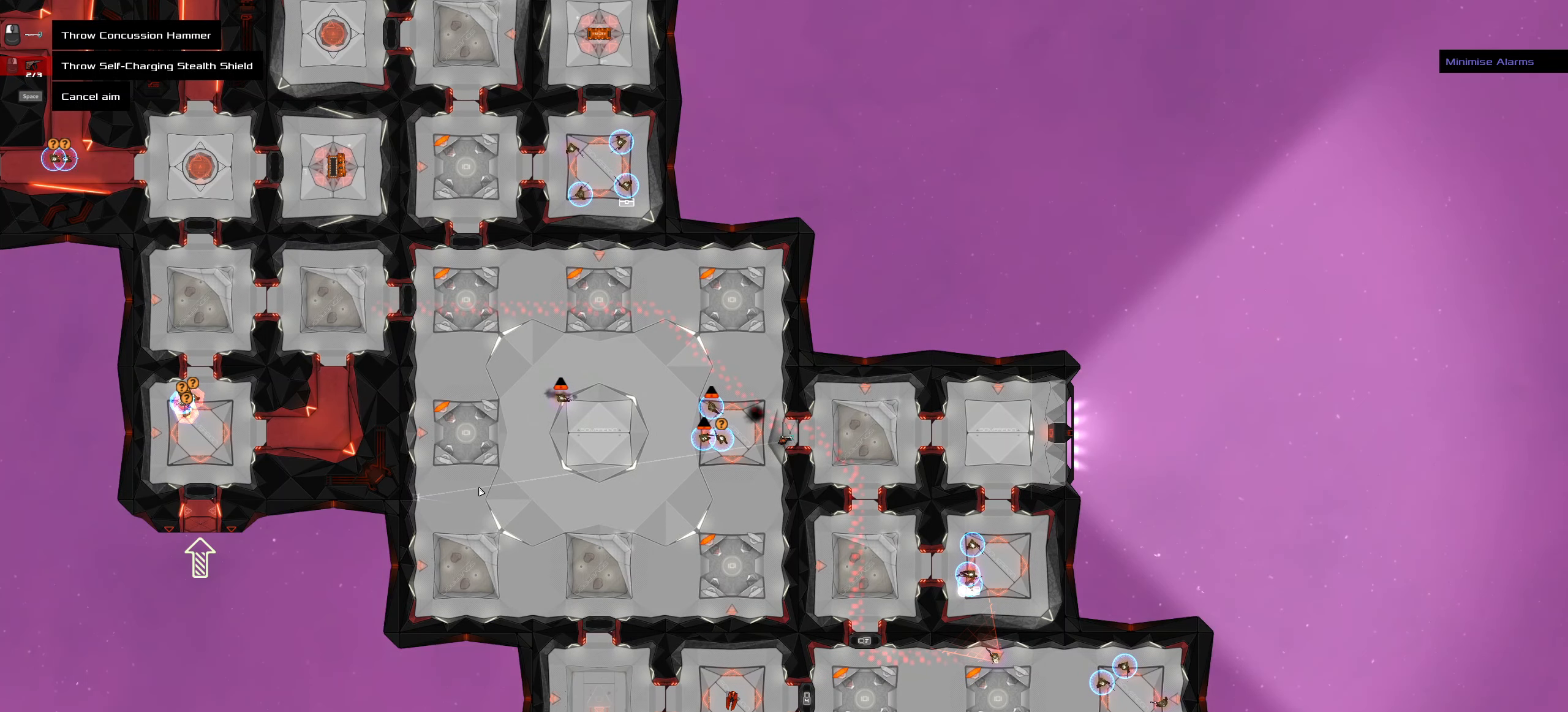
{"keys": [], "mouse": [], "events": []}
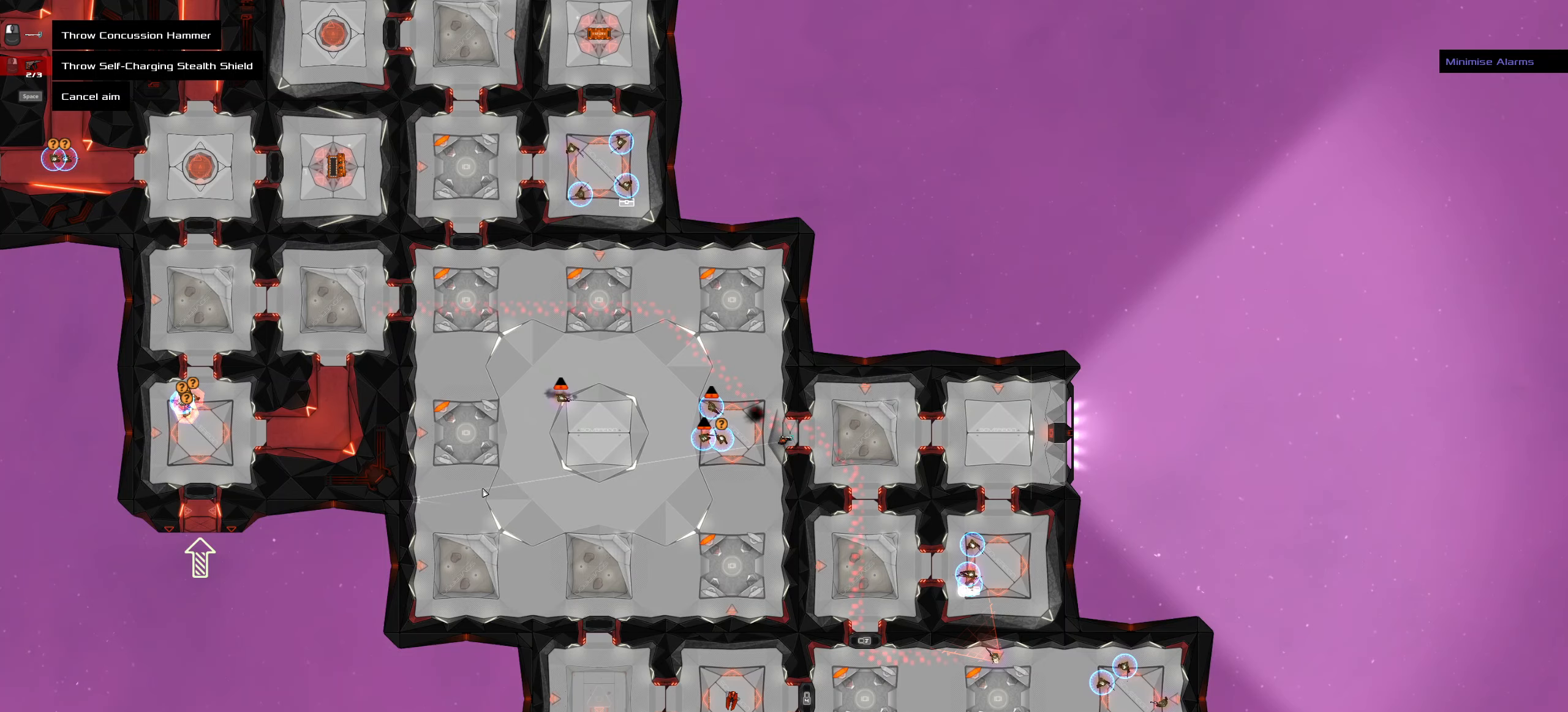
{"keys": [], "mouse": [], "events": []}
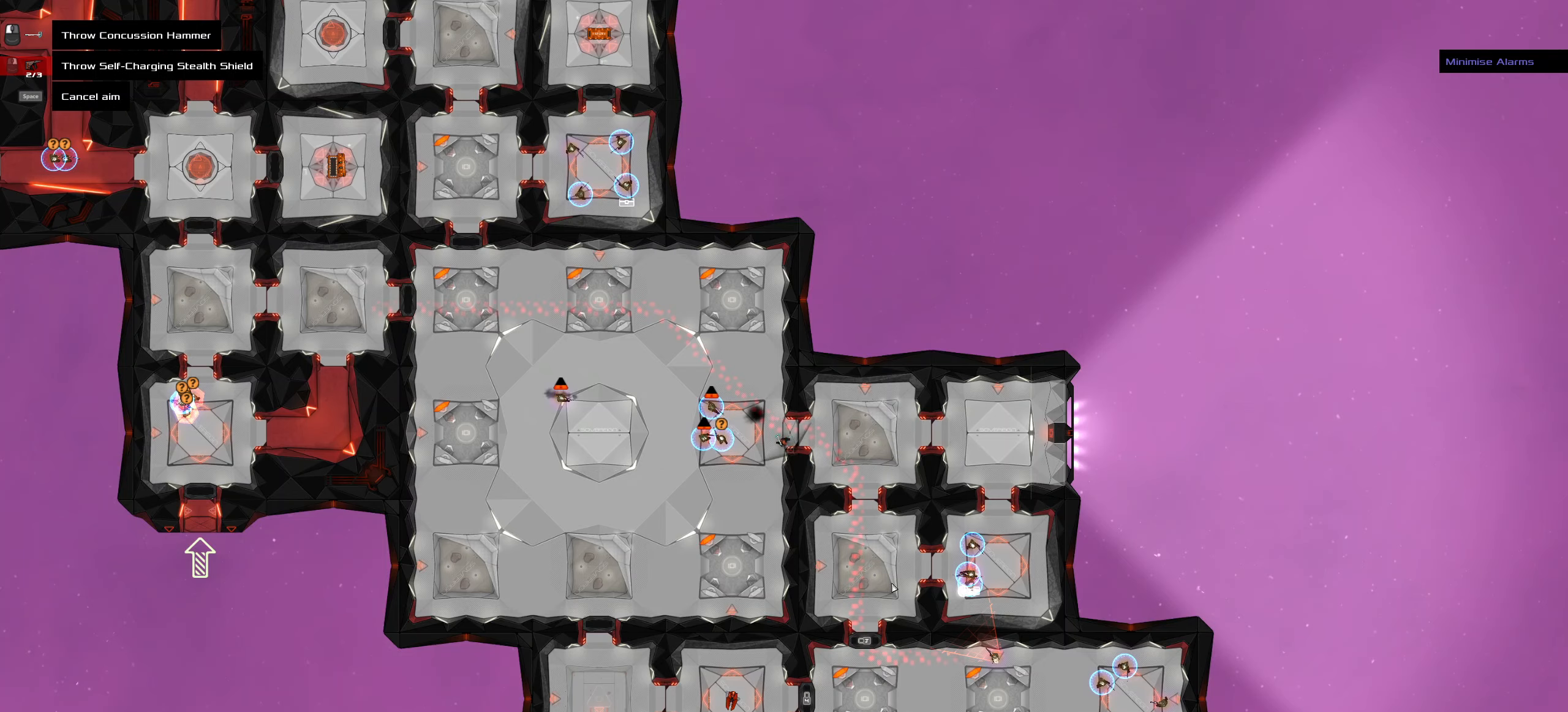
{"keys": [], "mouse": [], "events": []}
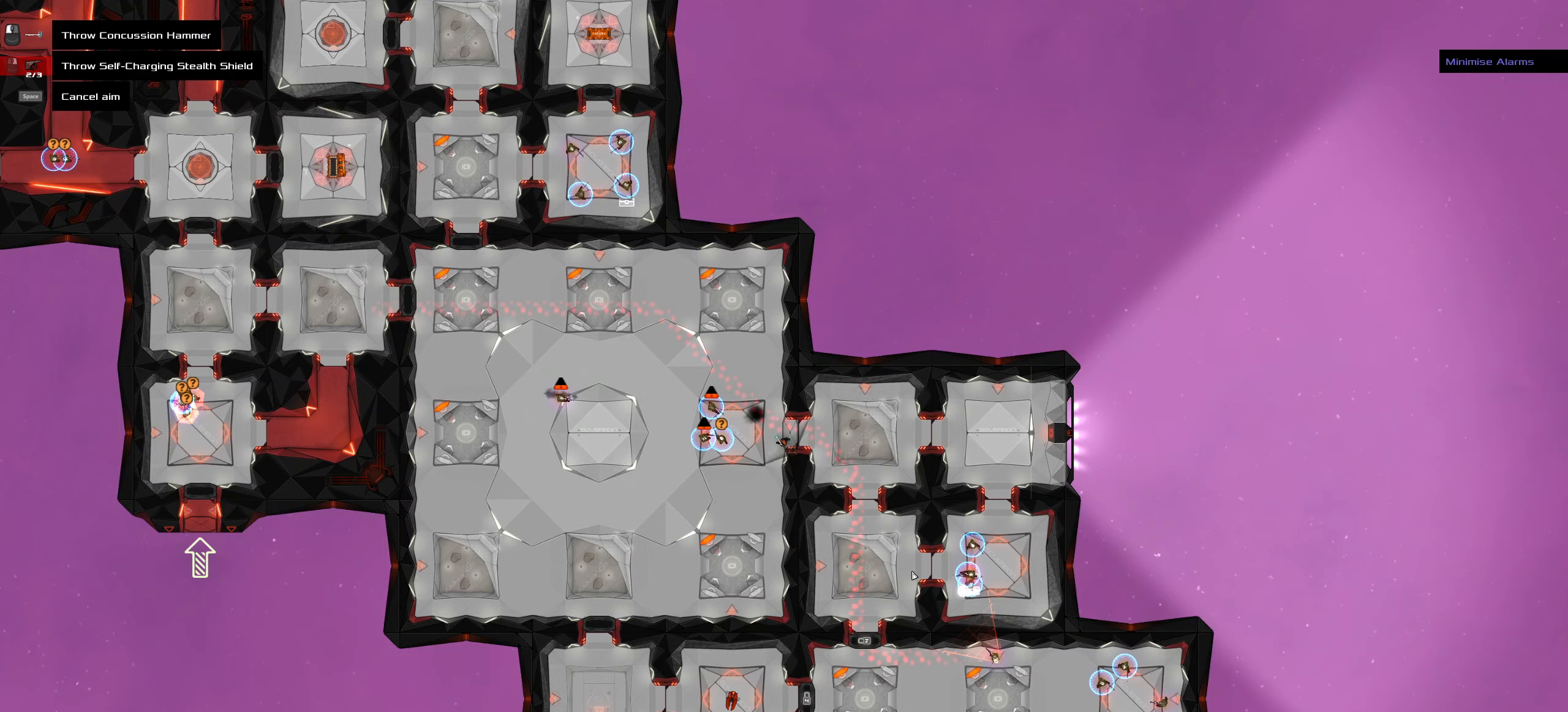
{"keys": [], "mouse": [], "events": [[283, "mouse_wheel", "down"], [367, "mouse_wheel", "up"]]}
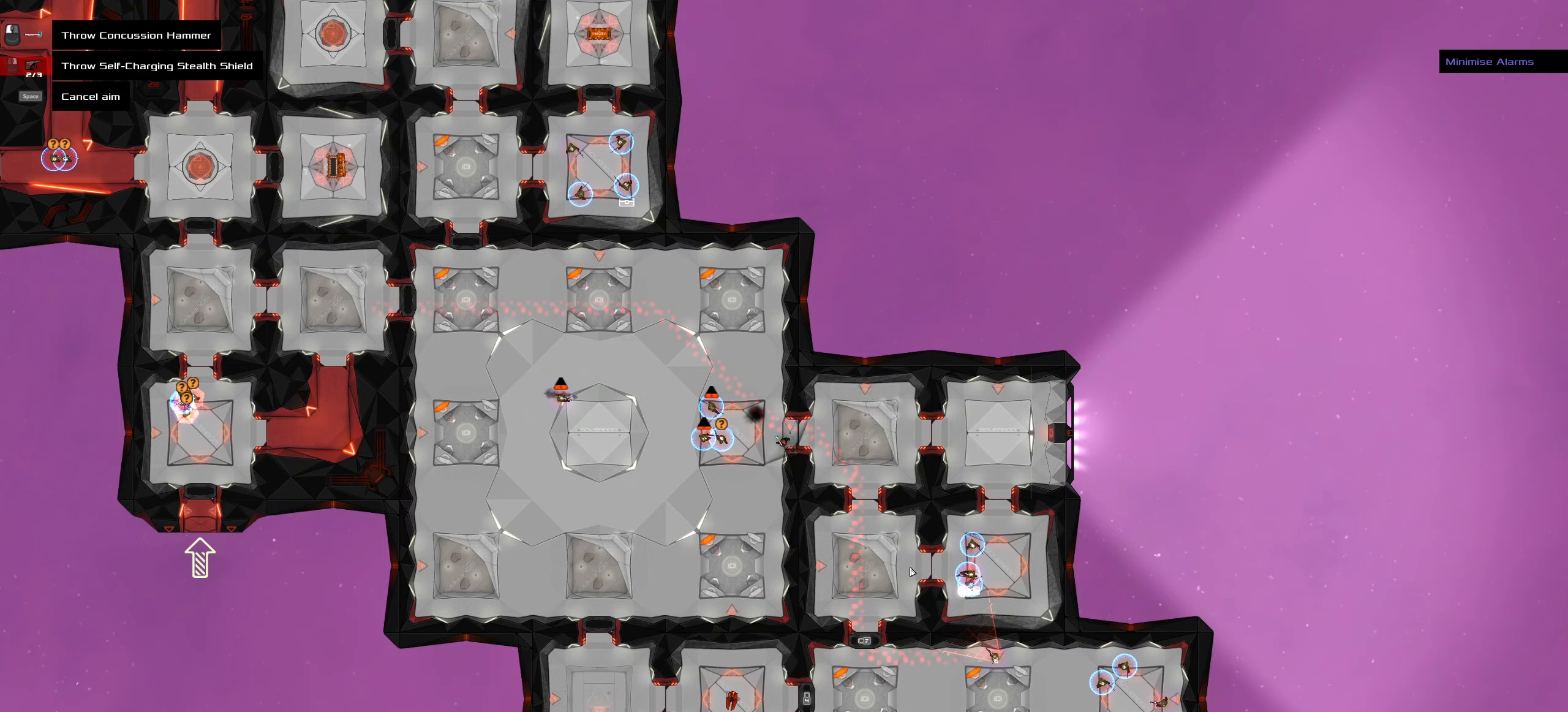
{"keys": [], "mouse": [], "events": []}
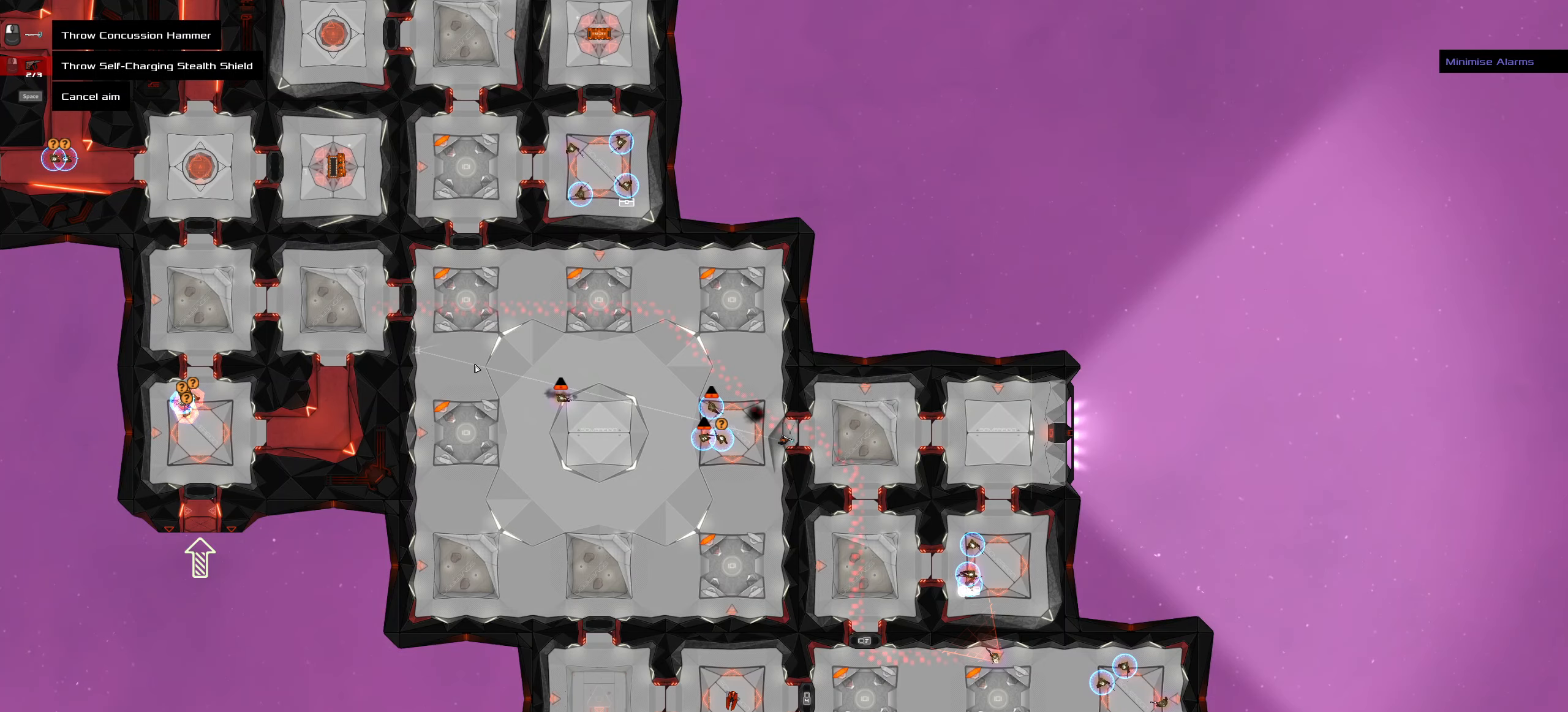
{"keys": ["ctrl_l"], "mouse": [], "events": [[450, "ctrl_l", "down"]]}
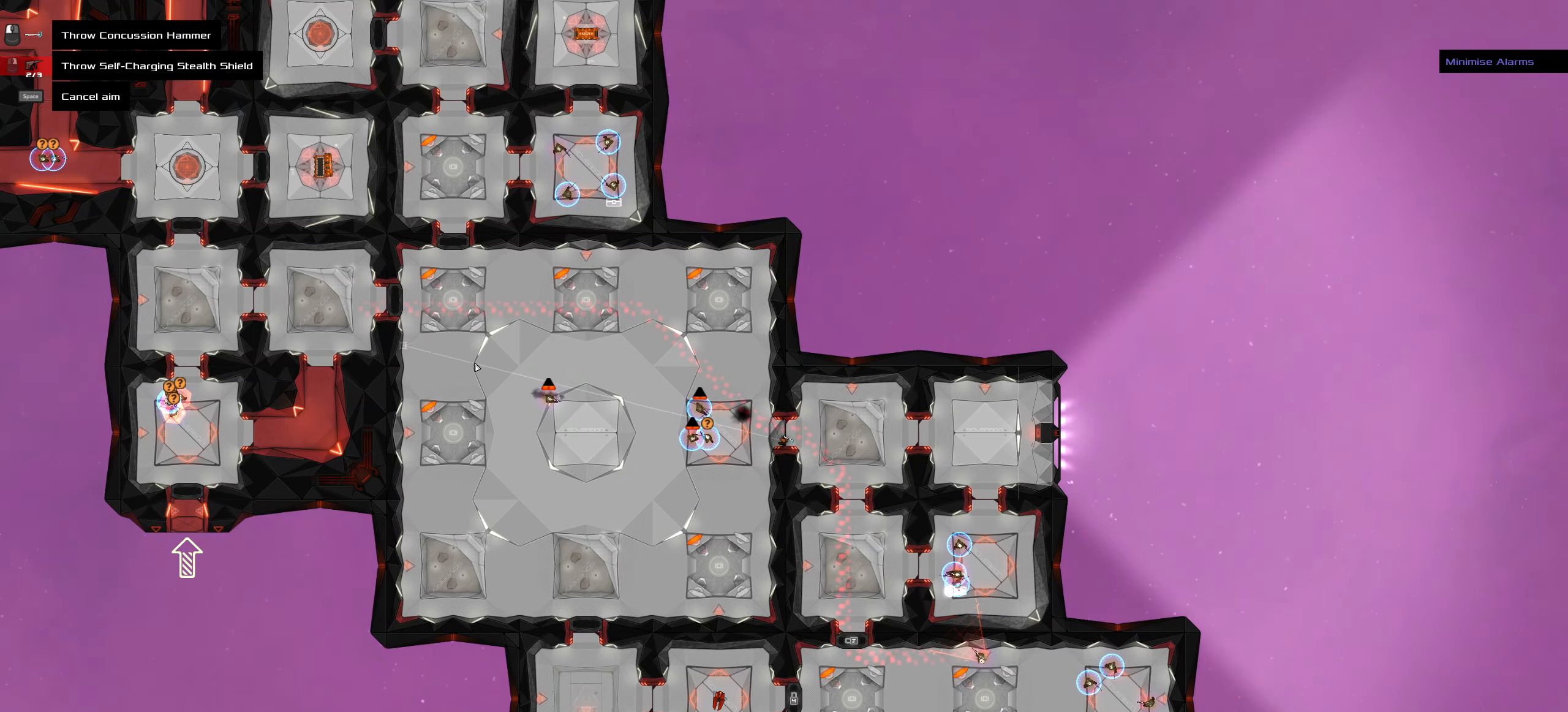
{"keys": [], "mouse": [], "events": [[50, "ctrl_l", "up"], [317, "ctrl_l", "down"], [467, "ctrl_l", "up"]]}
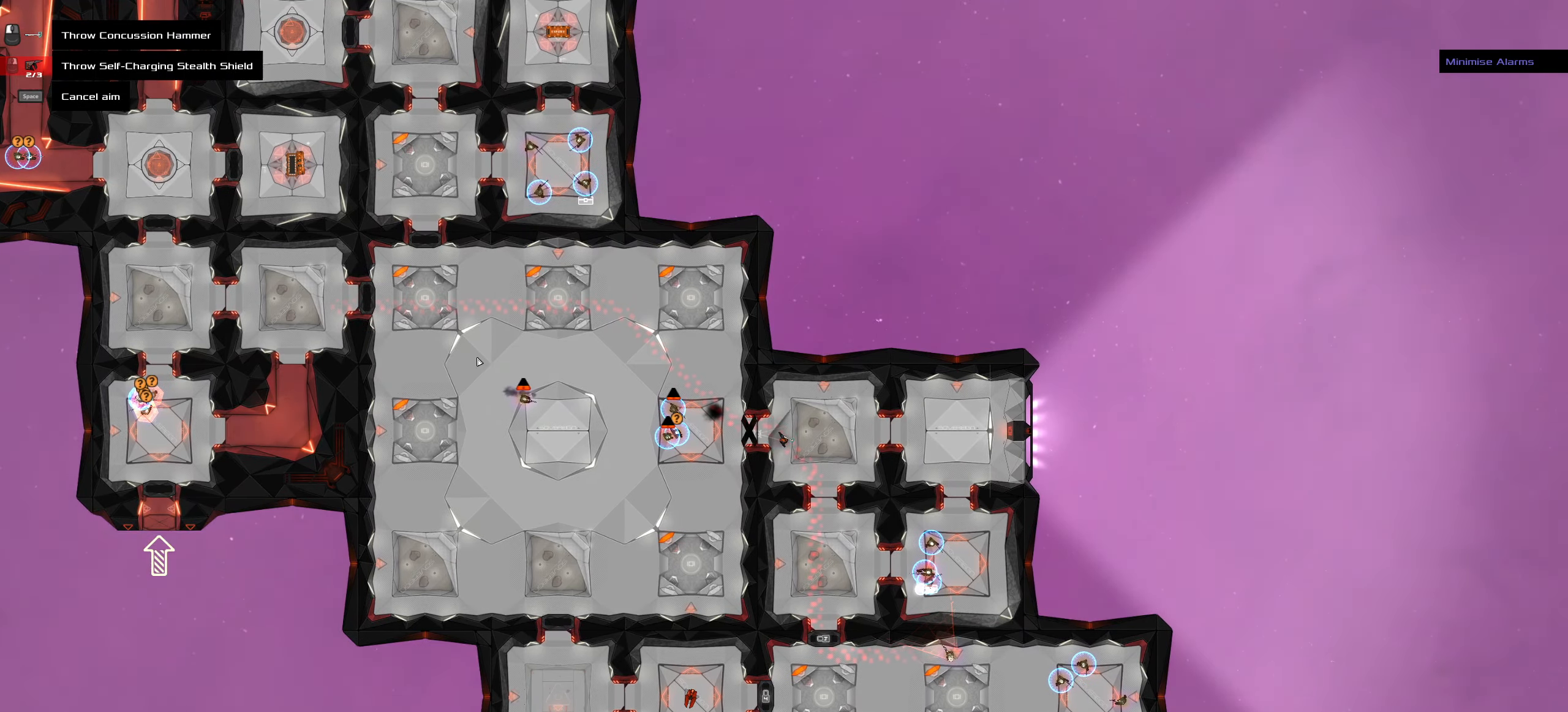
{"keys": [], "mouse": [], "events": [[300, "ctrl_l", "down"], [433, "ctrl_l", "up"]]}
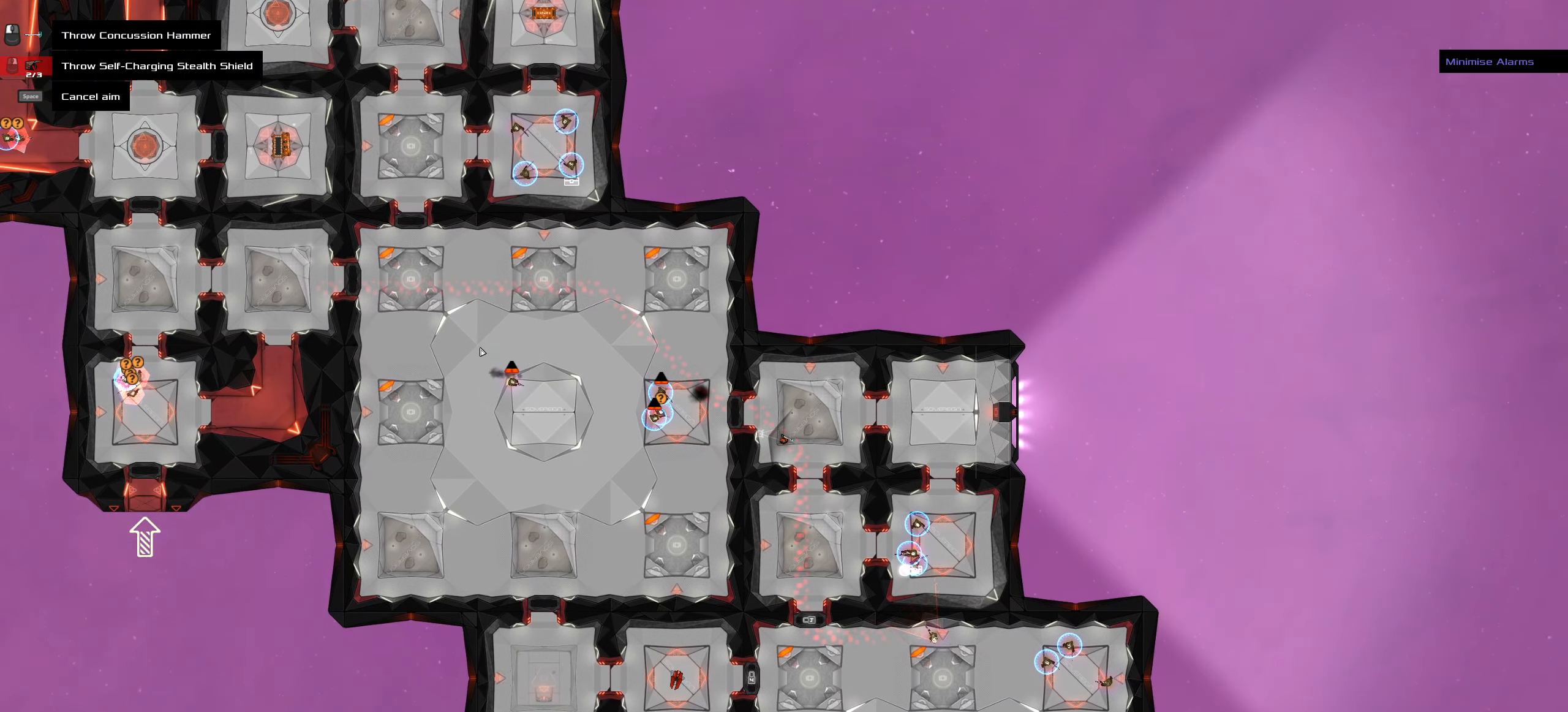
{"keys": [], "mouse": [], "events": [[267, "ctrl_l", "down"], [400, "ctrl_l", "up"]]}